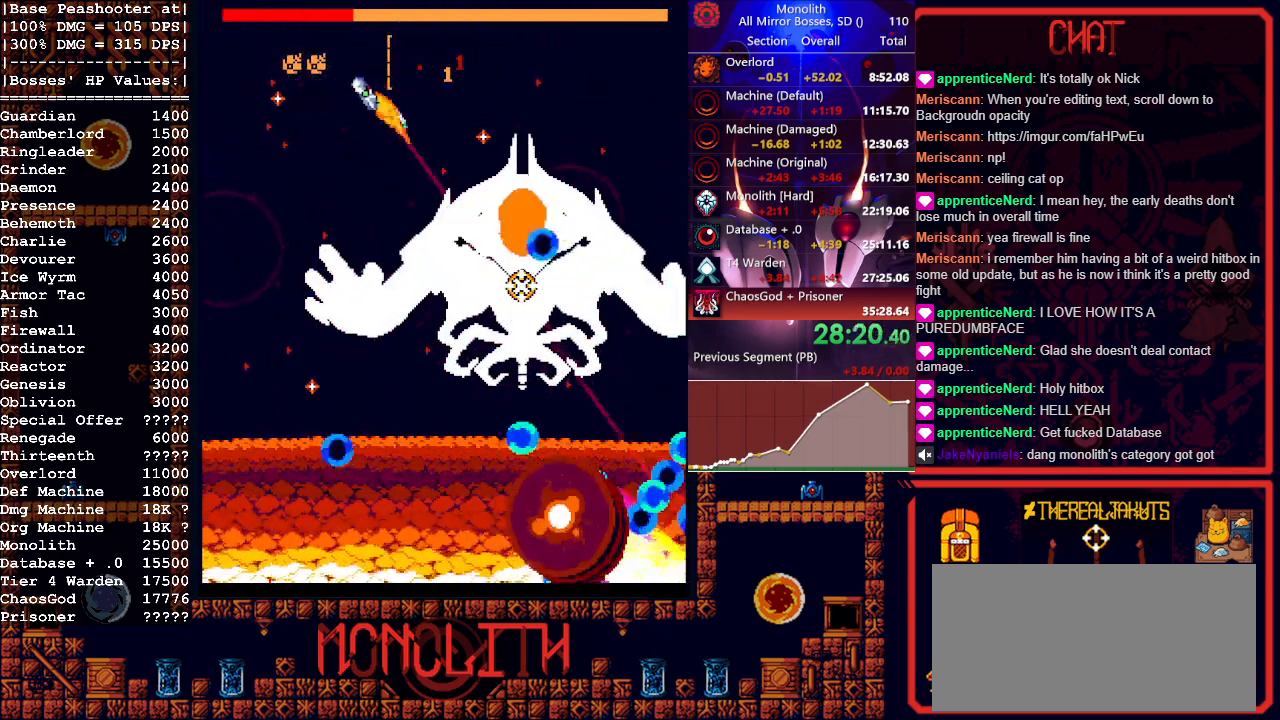
Gameplay with keyboard and mouse; each line is a JSON object with the keys and mouse buttons held at the frame after it. "events" lists presses ("down") and releases ("up") of "1", "a", "d", "escape", "s", "shift", "space", "tab", "w", "mouse_left" and "mouse_right" between this image and that frame as [ms after this image, input, new state], when the widget could be followed in between. "mouse_left", "mouse_right" = the "left", "right" buttons of the "mouse" list. No other keys are recorded. Mouse movement is not recorded.
{"keys": ["d", "s"], "mouse": ["left"], "events": [[133, "d", "down"], [133, "s", "up"], [183, "a", "up"], [267, "w", "down"], [317, "w", "up"], [450, "s", "down"]]}
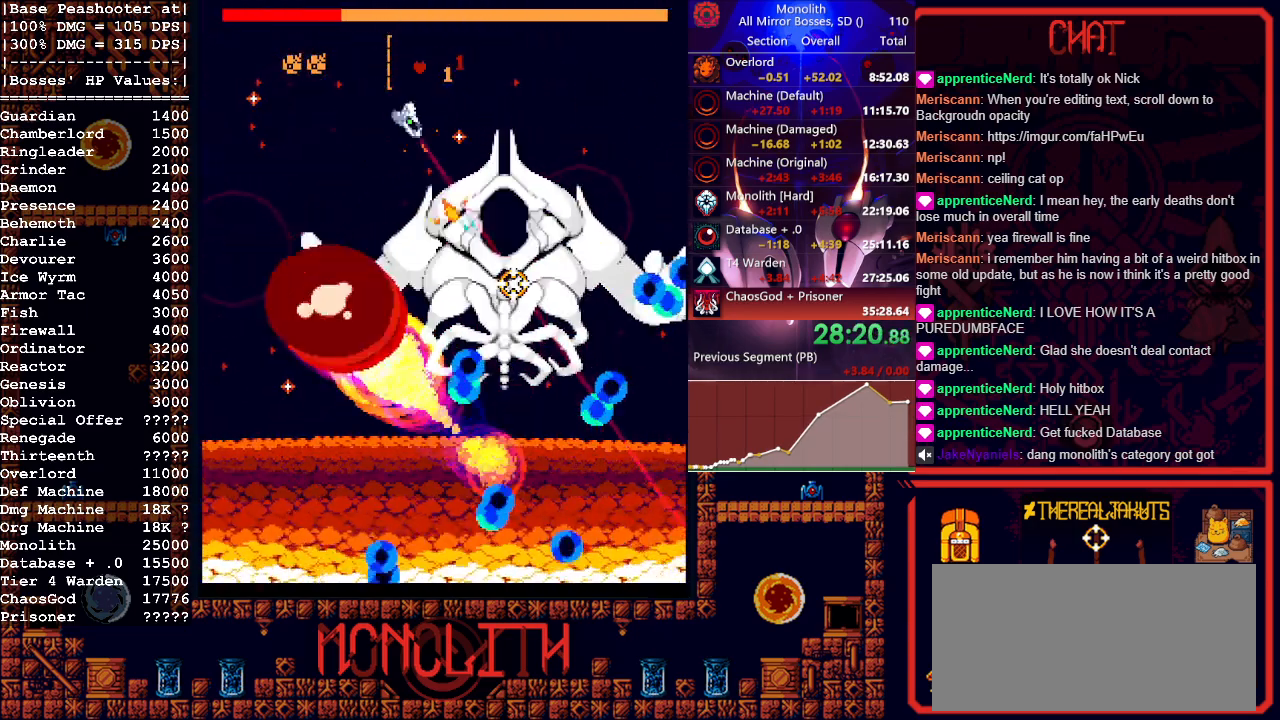
{"keys": ["a", "s"], "mouse": ["left"], "events": [[100, "s", "up"], [333, "d", "up"], [333, "s", "down"], [383, "a", "down"]]}
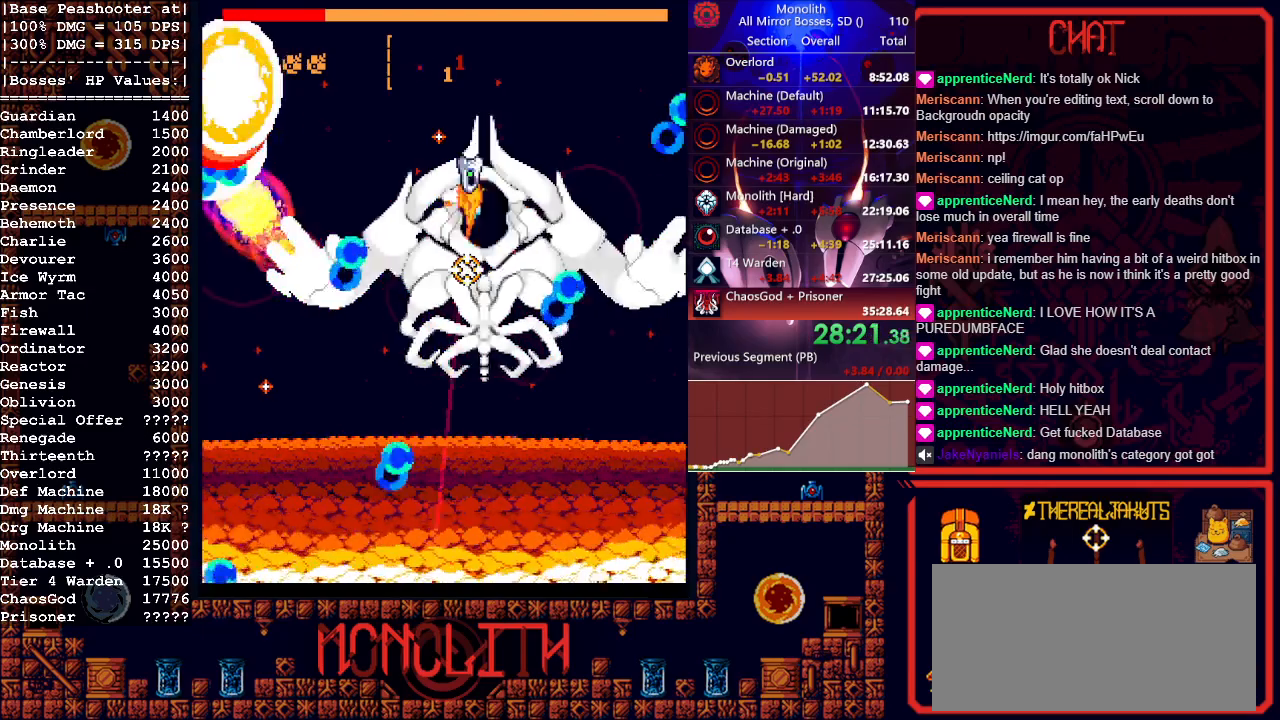
{"keys": ["a", "s"], "mouse": ["left"], "events": [[17, "a", "up"], [117, "mouse_right", "down"], [250, "mouse_right", "up"], [483, "a", "down"]]}
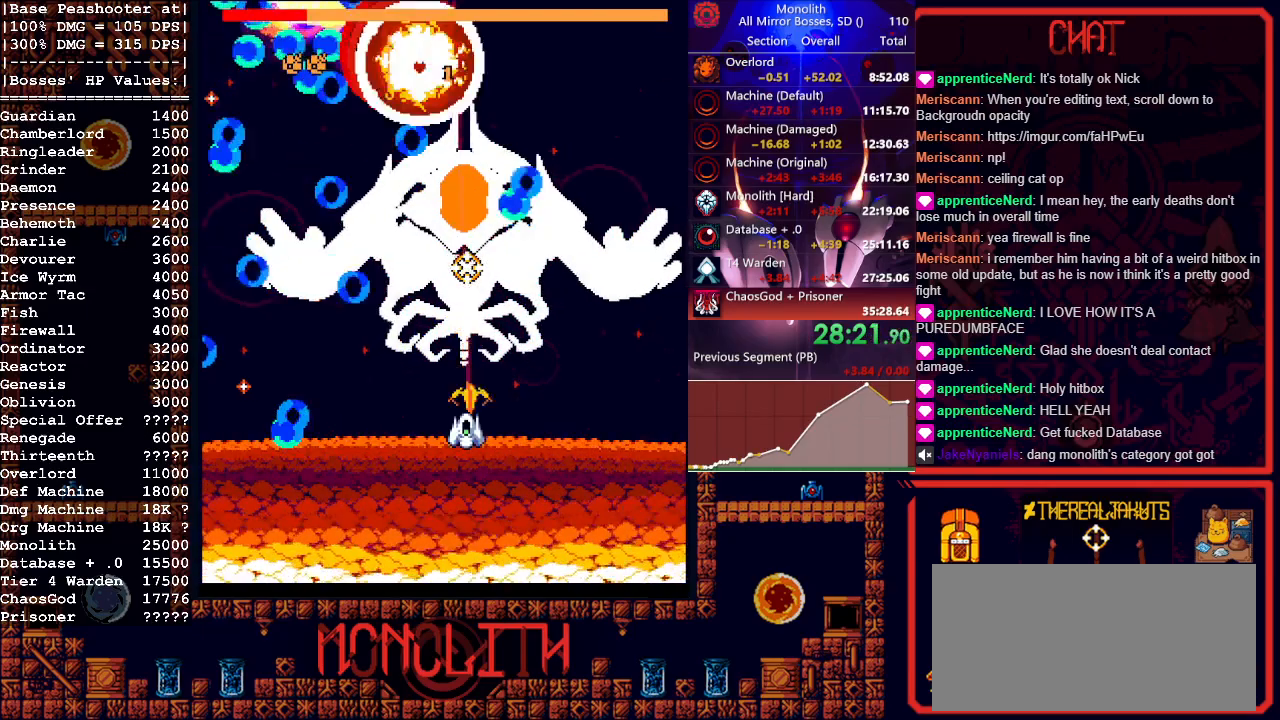
{"keys": ["w"], "mouse": ["left"], "events": [[33, "s", "up"], [133, "a", "up"], [217, "a", "down"], [267, "w", "down"], [317, "a", "up"]]}
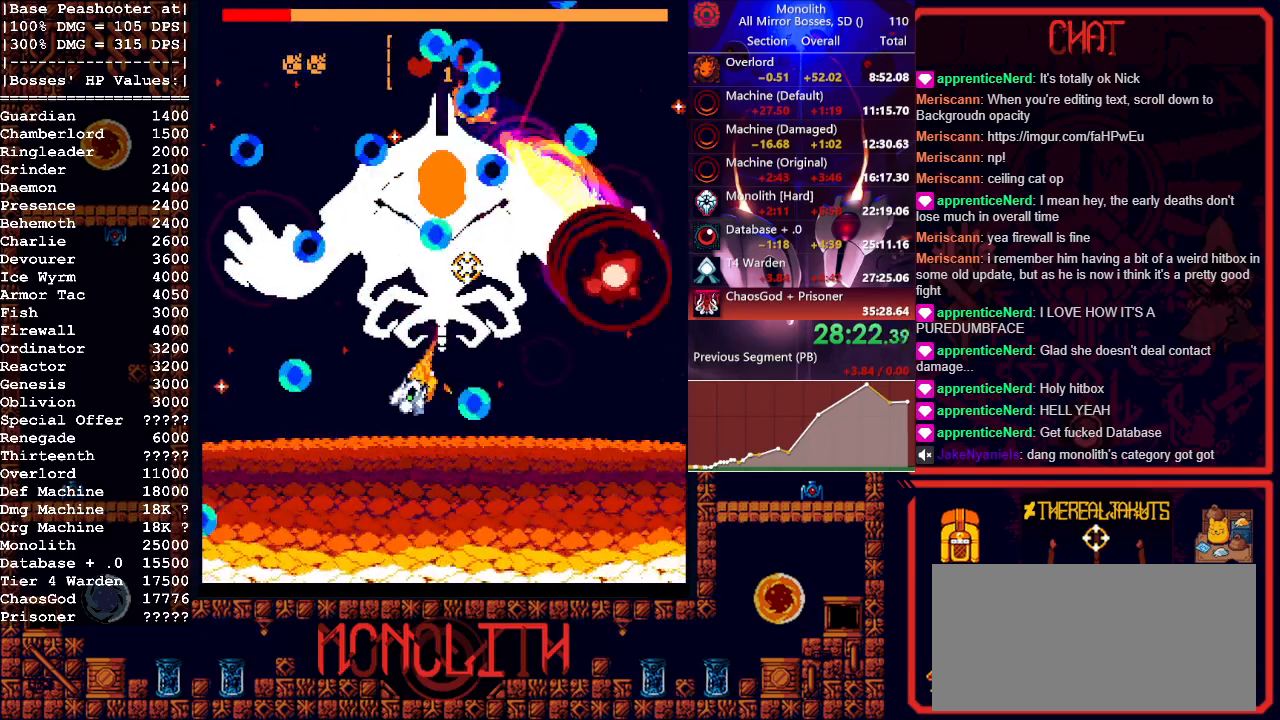
{"keys": ["a", "w"], "mouse": ["left"], "events": [[50, "a", "down"], [50, "w", "up"], [150, "a", "up"], [150, "w", "down"], [333, "a", "down"]]}
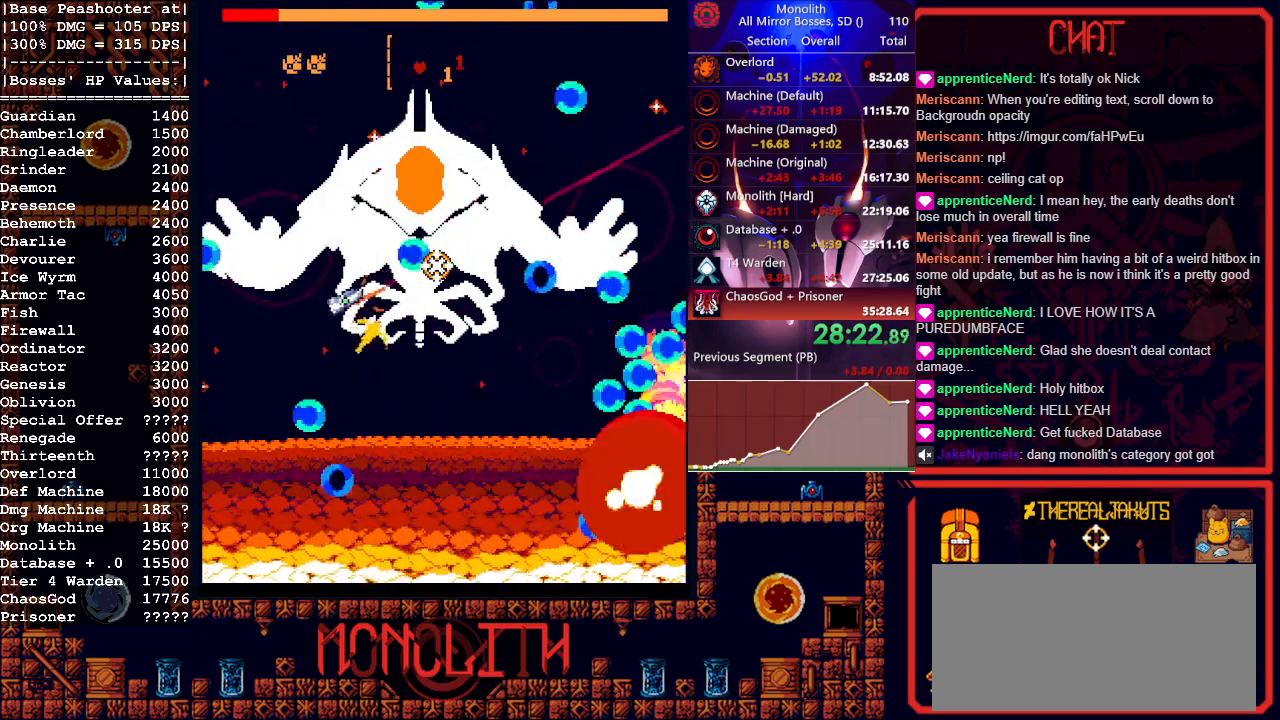
{"keys": ["d", "w"], "mouse": ["left", "right"], "events": [[117, "a", "up"], [400, "d", "down"], [450, "mouse_right", "down"]]}
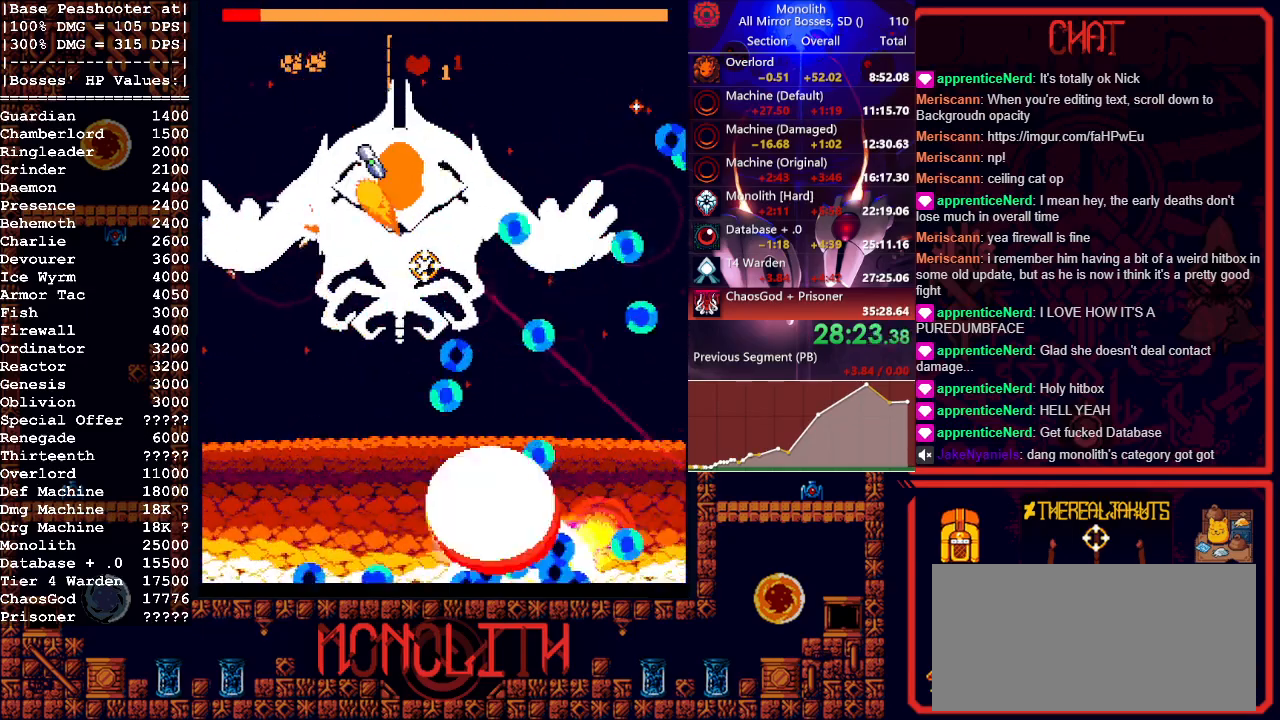
{"keys": ["s"], "mouse": ["left"], "events": [[133, "mouse_right", "up"], [183, "w", "up"], [217, "d", "up"], [267, "s", "down"], [417, "s", "up"], [500, "s", "down"]]}
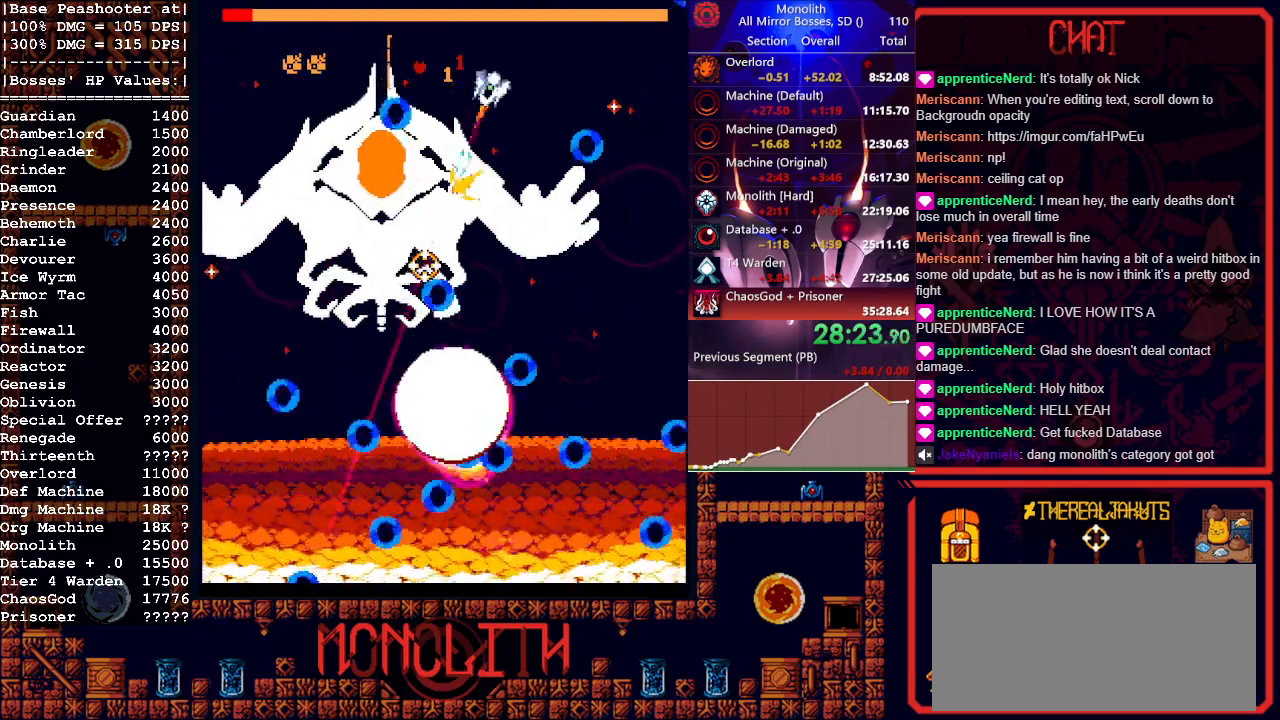
{"keys": ["d", "s"], "mouse": ["left"], "events": [[100, "d", "down"], [283, "s", "up"], [467, "s", "down"]]}
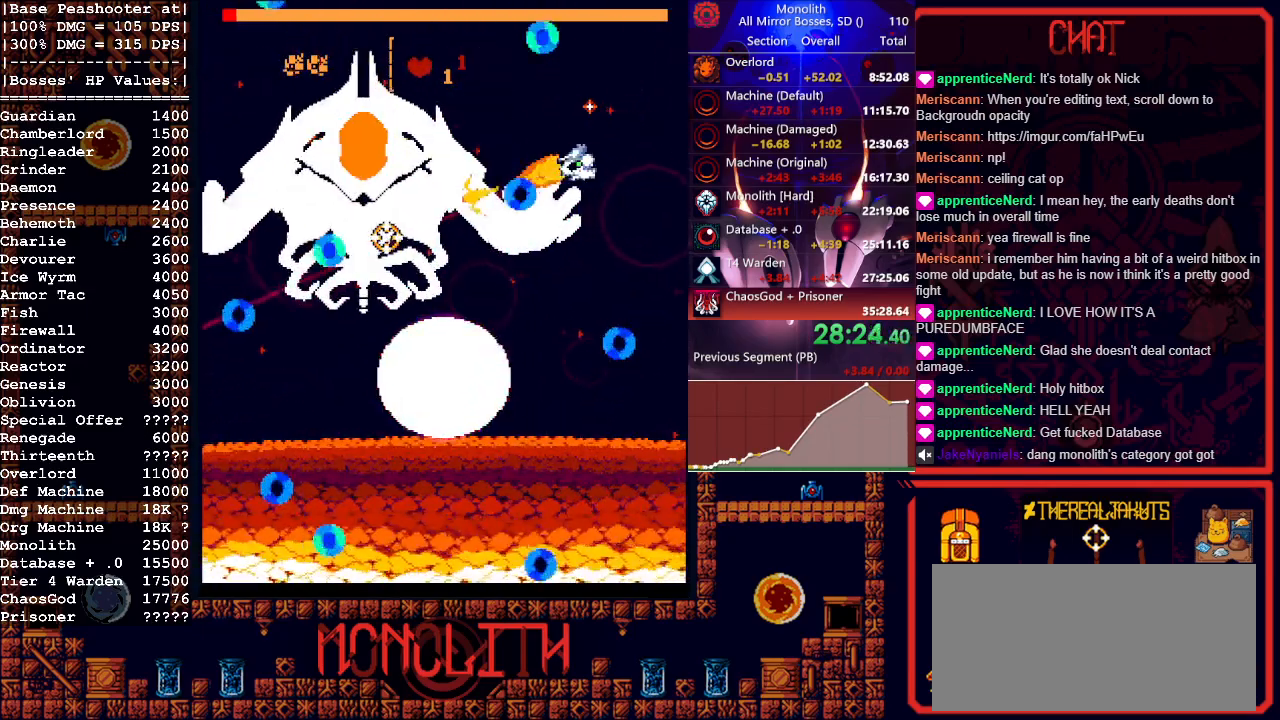
{"keys": ["s"], "mouse": ["left", "right"], "events": [[67, "d", "up"], [483, "mouse_right", "down"]]}
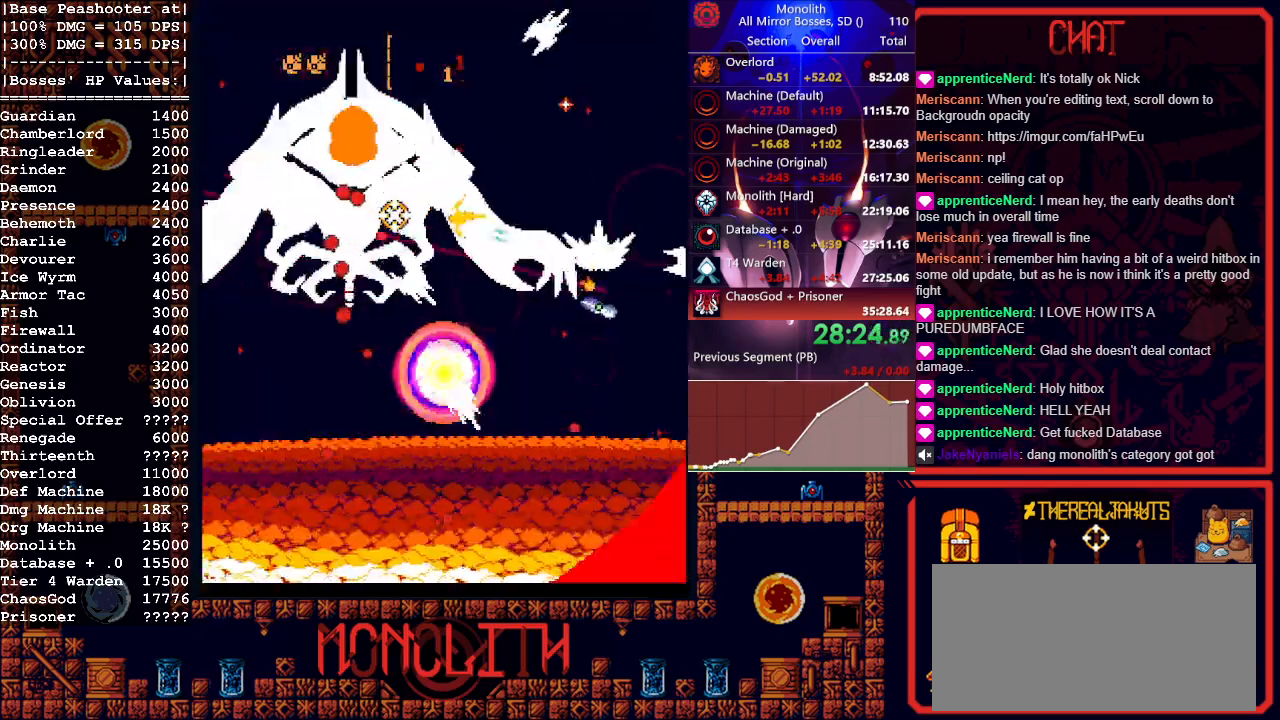
{"keys": ["a"], "mouse": [], "events": [[183, "mouse_right", "up"], [217, "a", "down"], [417, "mouse_left", "up"], [417, "s", "up"]]}
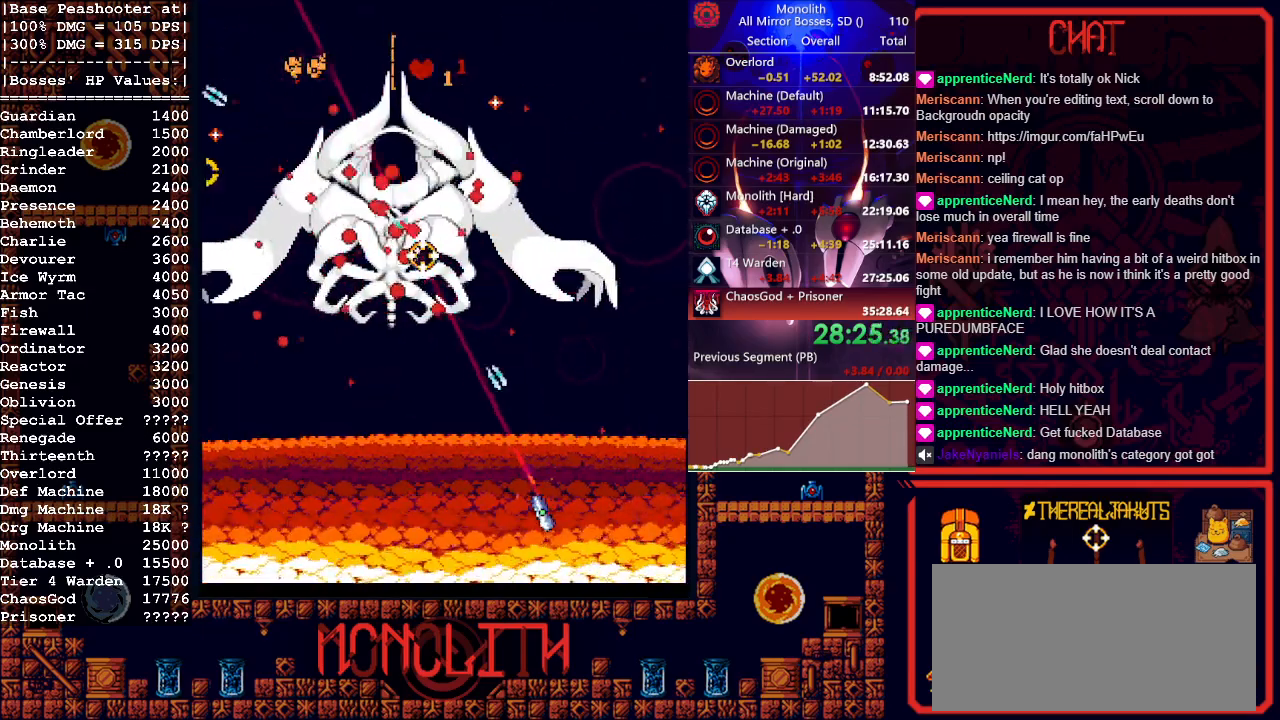
{"keys": ["s"], "mouse": ["left"], "events": [[183, "mouse_right", "down"], [233, "s", "down"], [383, "a", "up"], [383, "mouse_left", "down"], [383, "mouse_right", "up"]]}
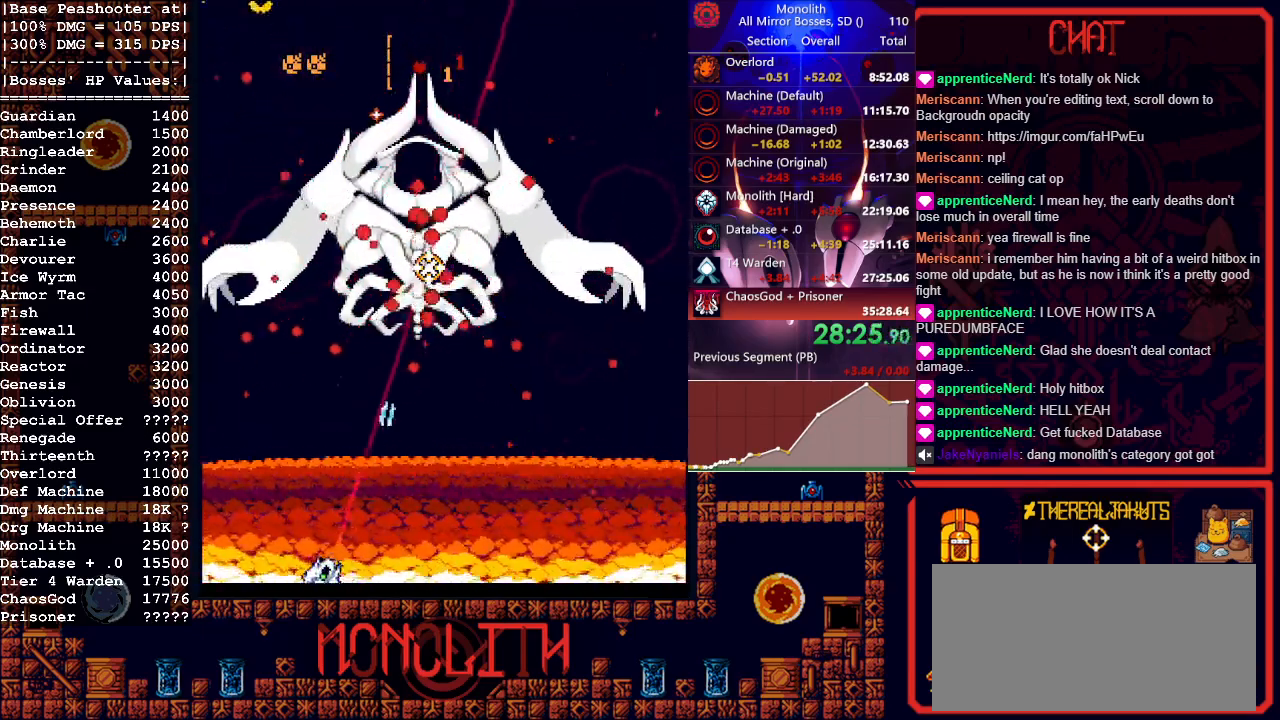
{"keys": ["d"], "mouse": ["left"], "events": [[17, "s", "up"], [67, "d", "down"]]}
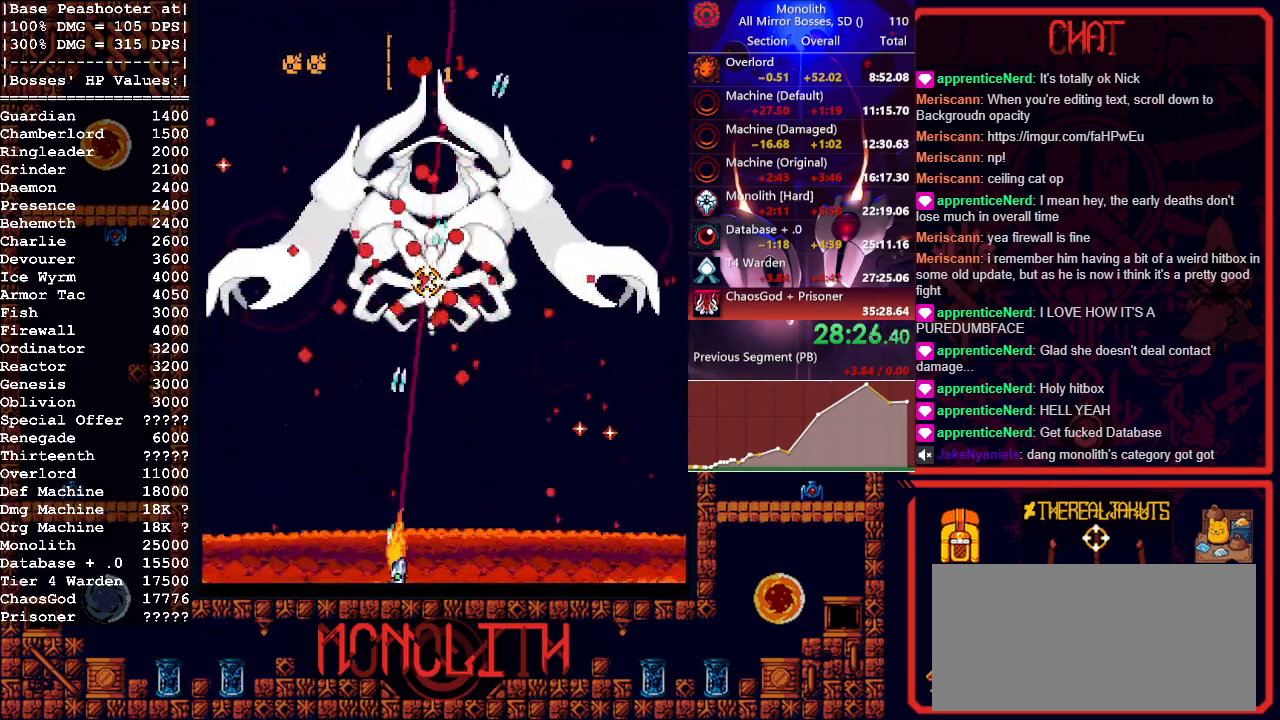
{"keys": [], "mouse": ["left"], "events": [[83, "d", "up"]]}
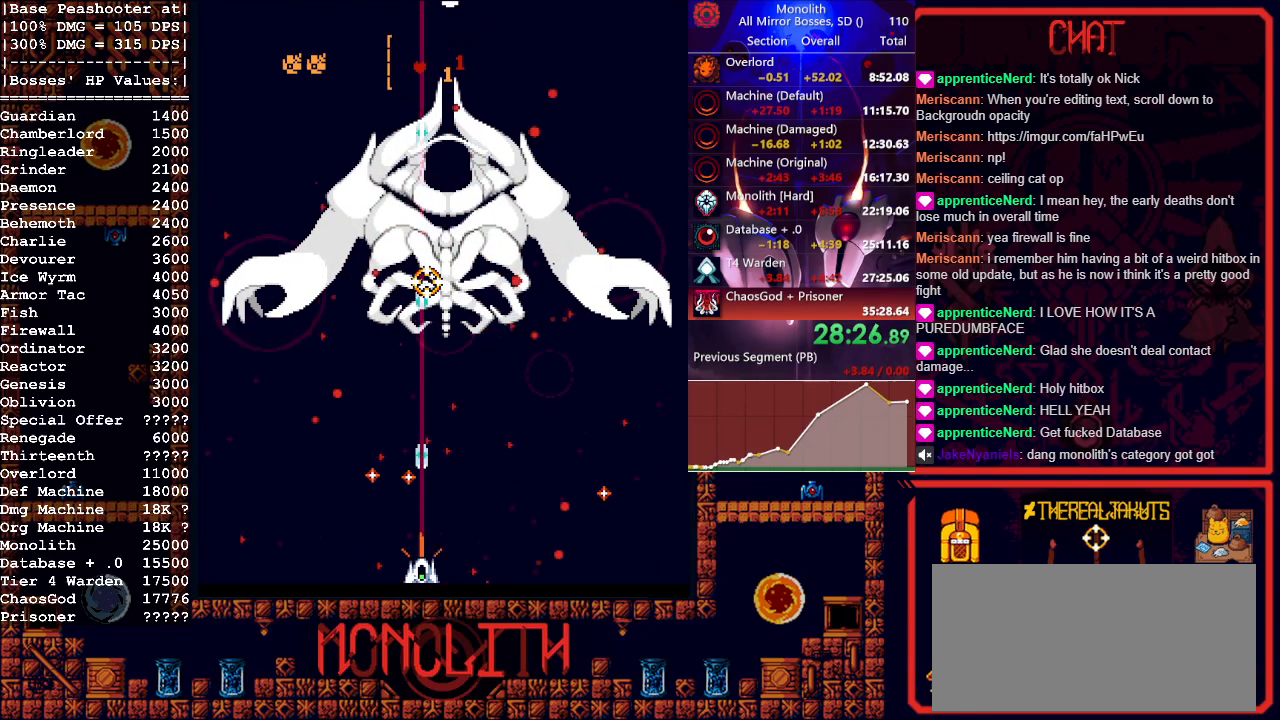
{"keys": [], "mouse": ["left"], "events": [[200, "d", "down"], [283, "d", "up"], [383, "d", "down"], [417, "d", "up"]]}
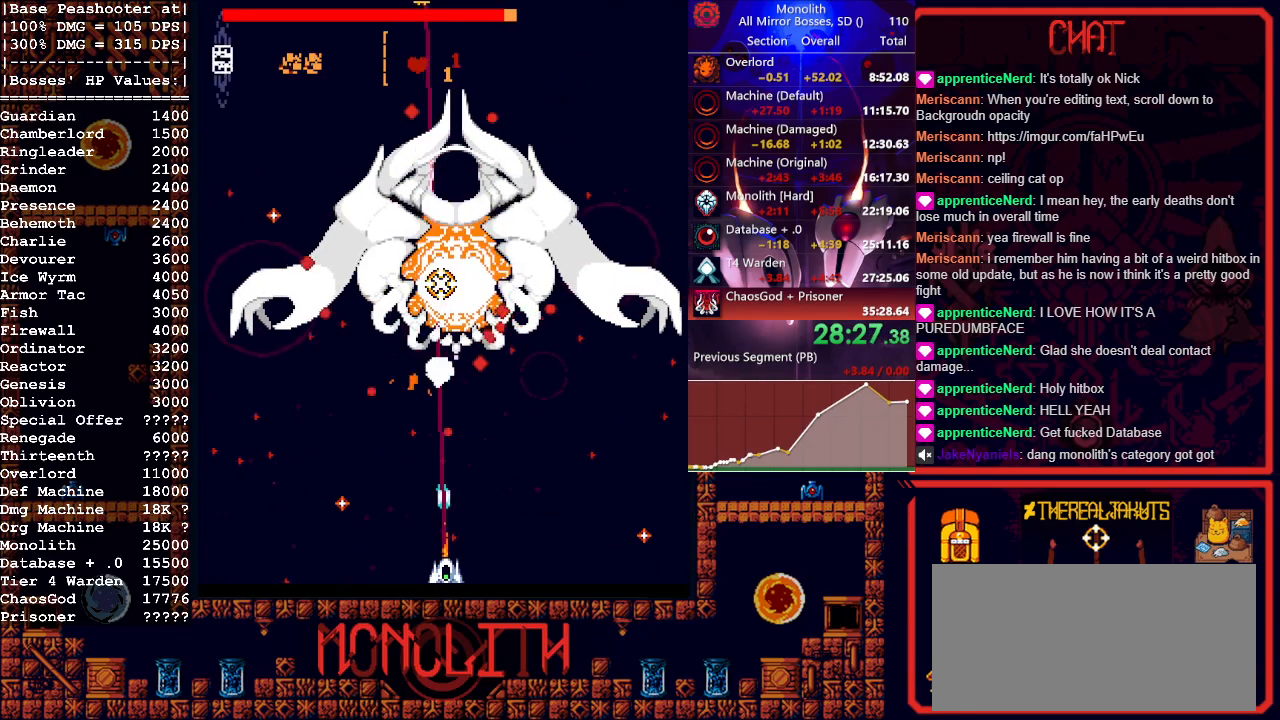
{"keys": [], "mouse": ["left"], "events": []}
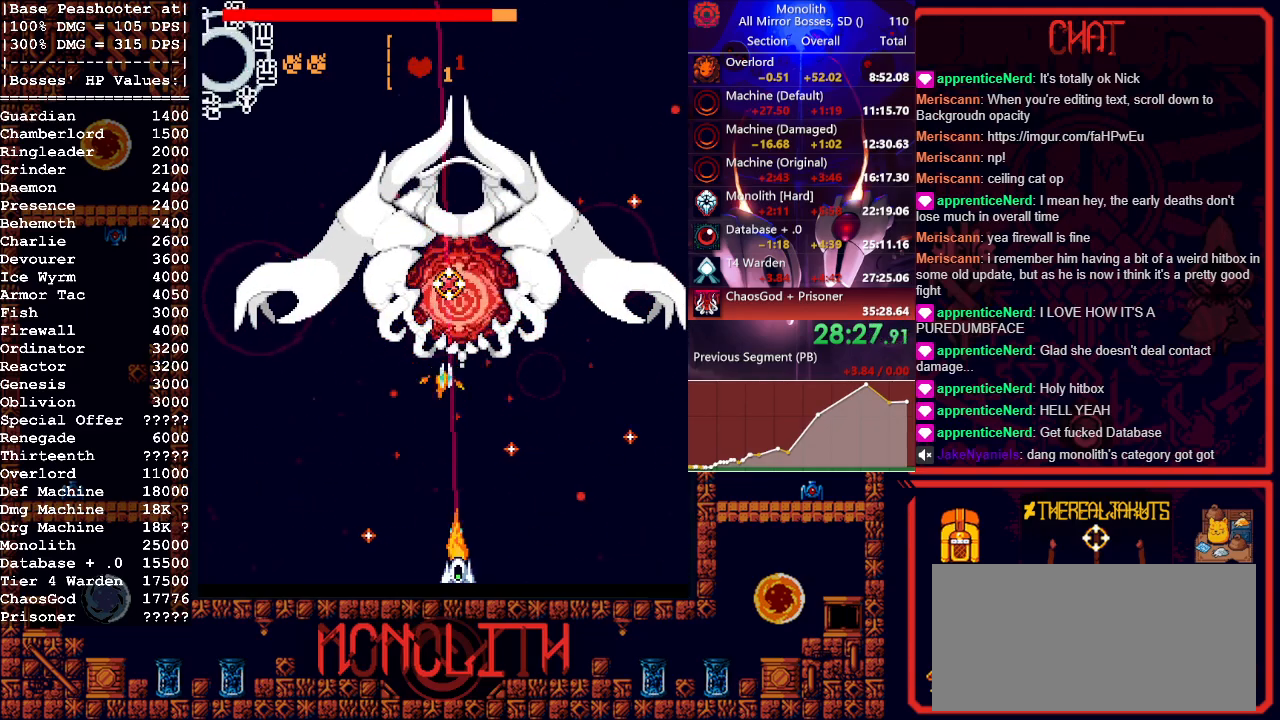
{"keys": [], "mouse": ["left"], "events": []}
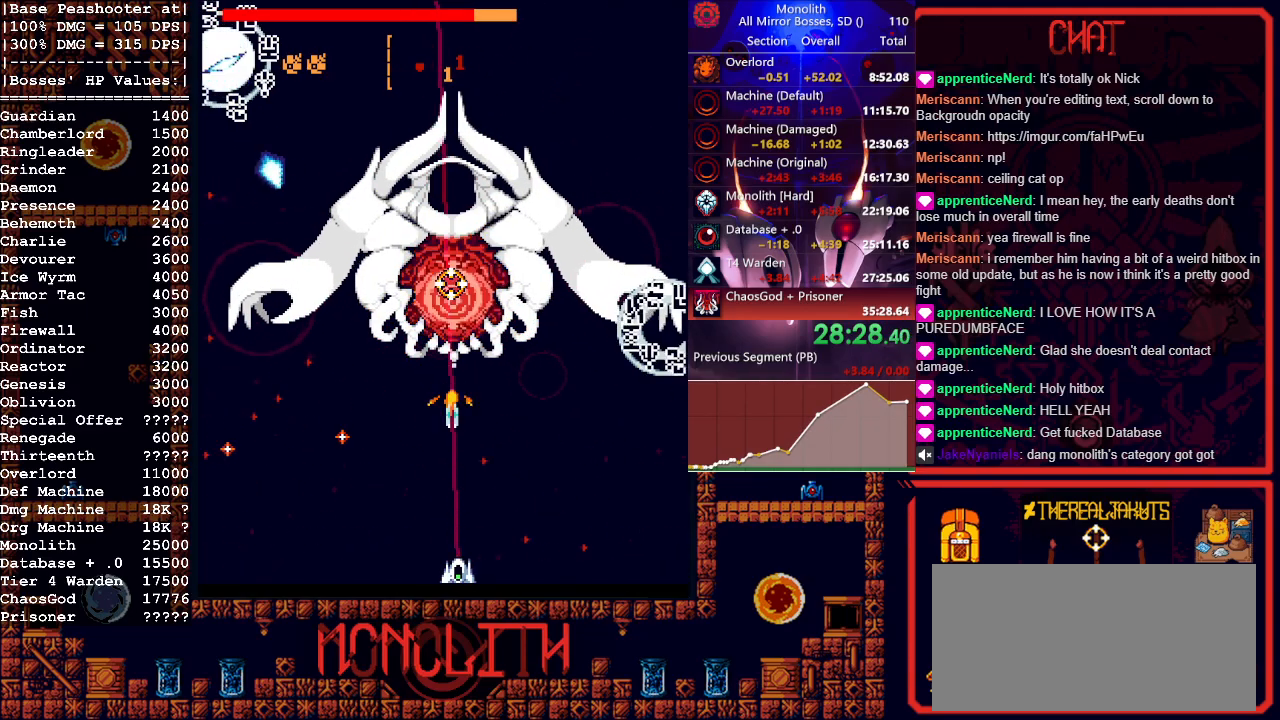
{"keys": [], "mouse": ["left"], "events": [[100, "d", "down"], [200, "d", "up"], [333, "d", "down"], [383, "d", "up"], [383, "w", "down"], [417, "w", "up"]]}
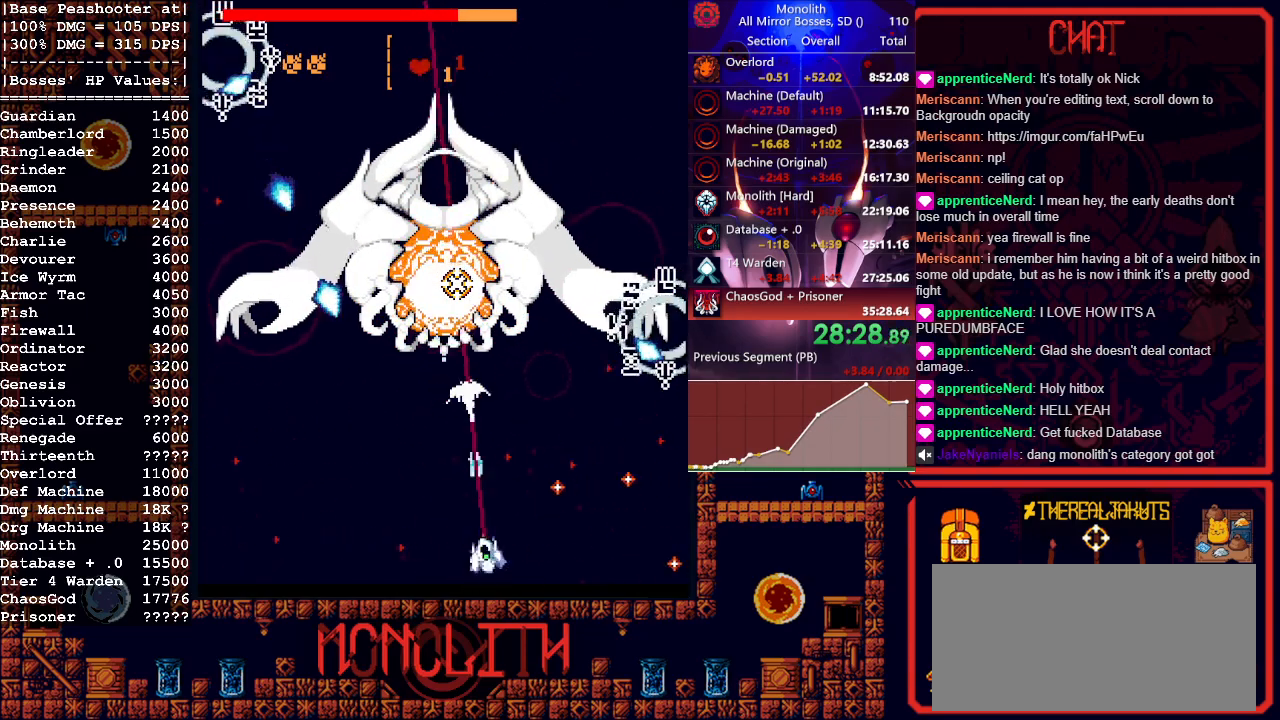
{"keys": [], "mouse": ["left"], "events": [[17, "w", "down"], [117, "w", "up"], [200, "w", "down"], [250, "w", "up"], [350, "w", "down"], [433, "w", "up"]]}
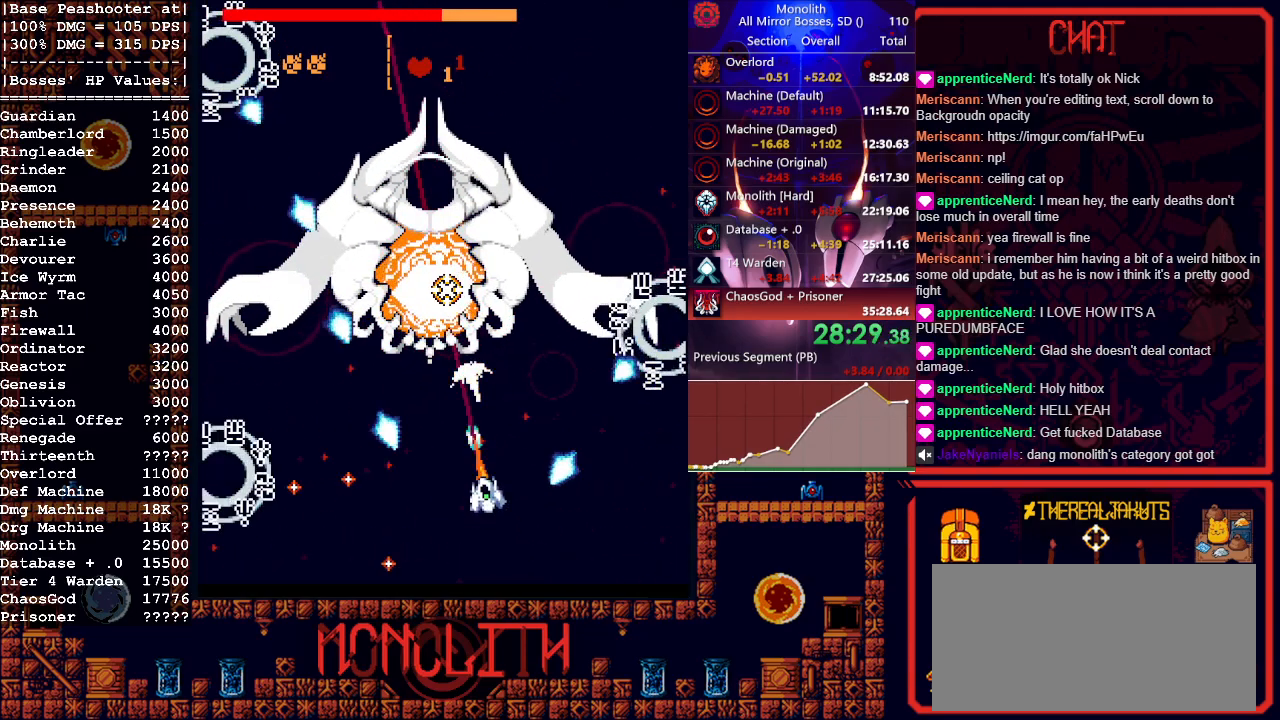
{"keys": ["w"], "mouse": ["left"], "events": [[33, "w", "down"], [83, "w", "up"], [183, "w", "down"], [217, "w", "up"], [317, "w", "down"], [417, "w", "up"], [467, "w", "down"]]}
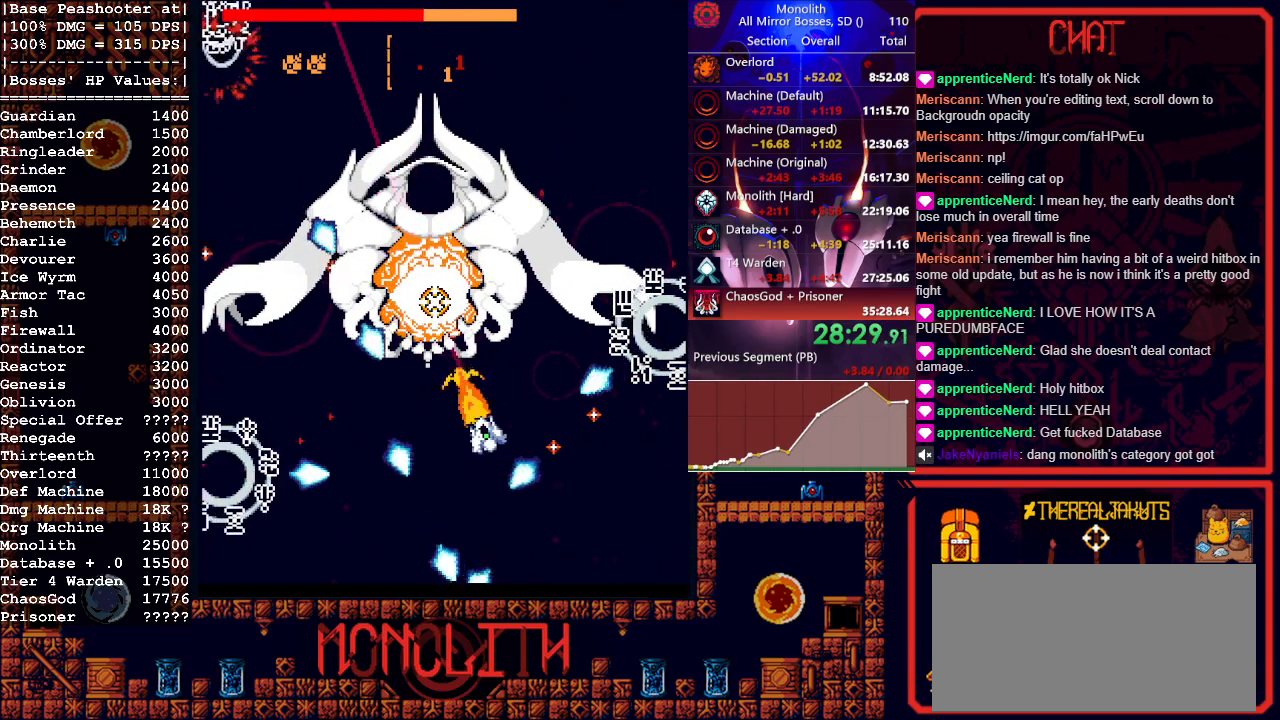
{"keys": ["w"], "mouse": ["left"], "events": [[50, "w", "up"], [150, "w", "down"], [183, "w", "up"], [283, "w", "down"], [333, "w", "up"], [433, "w", "down"]]}
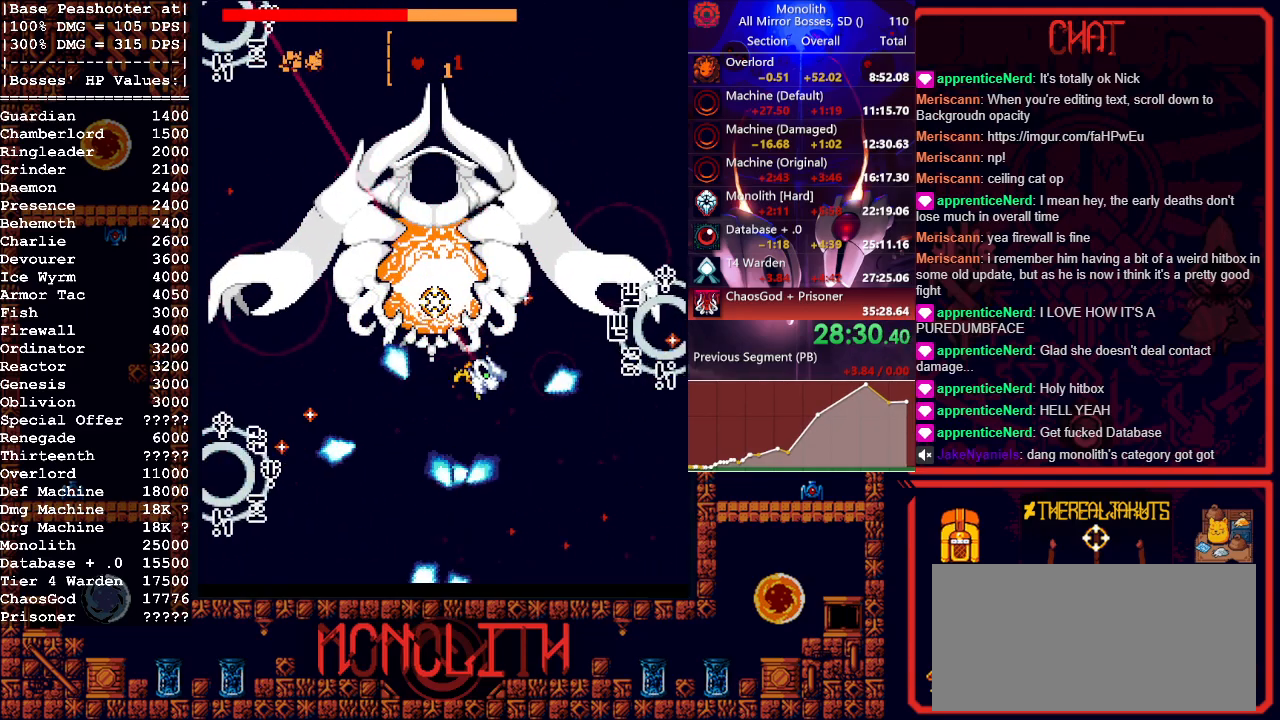
{"keys": [], "mouse": ["left"], "events": [[17, "w", "up"], [67, "w", "down"], [150, "w", "up"], [267, "w", "down"], [317, "w", "up"], [383, "w", "down"], [483, "w", "up"]]}
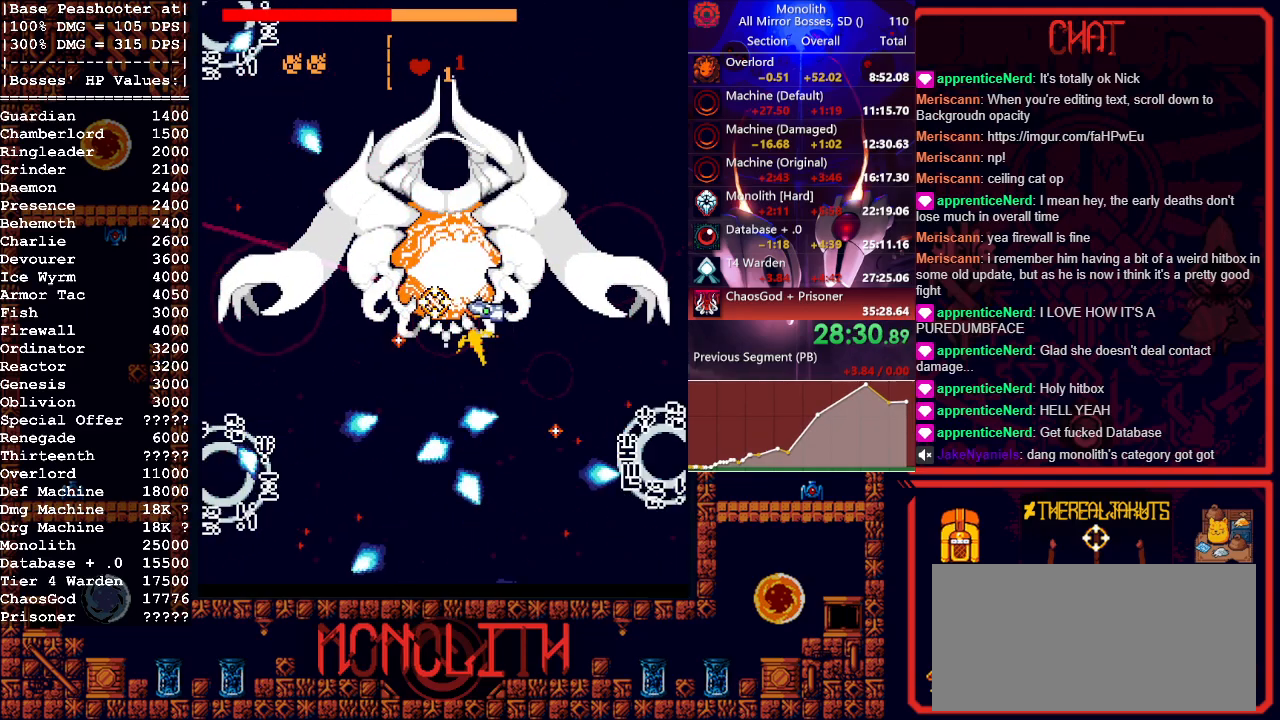
{"keys": [], "mouse": ["left"], "events": [[83, "w", "down"], [183, "w", "up"], [233, "w", "down"], [317, "w", "up"], [417, "w", "down"], [500, "w", "up"]]}
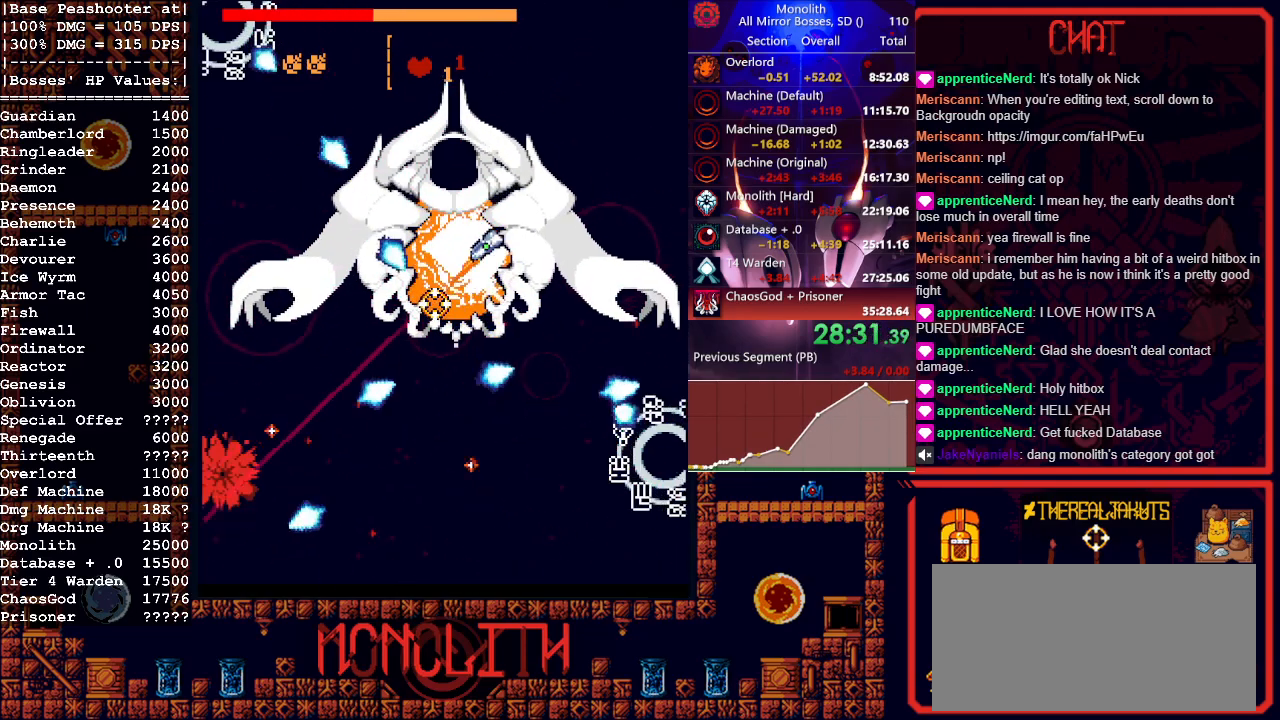
{"keys": [], "mouse": ["left"], "events": [[50, "w", "down"], [150, "w", "up"], [233, "w", "down"], [283, "w", "up"], [383, "w", "down"], [433, "w", "up"]]}
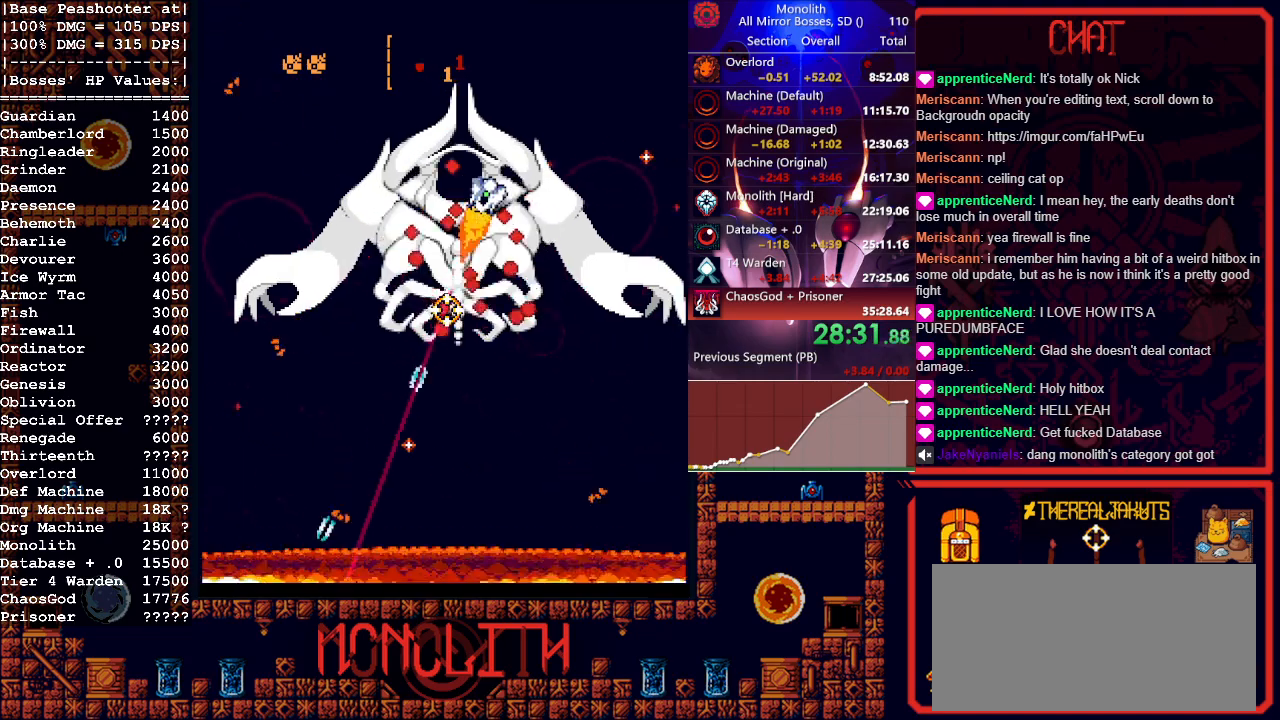
{"keys": ["a"], "mouse": [], "events": [[33, "mouse_left", "up"], [167, "s", "down"], [300, "a", "down"], [483, "s", "up"]]}
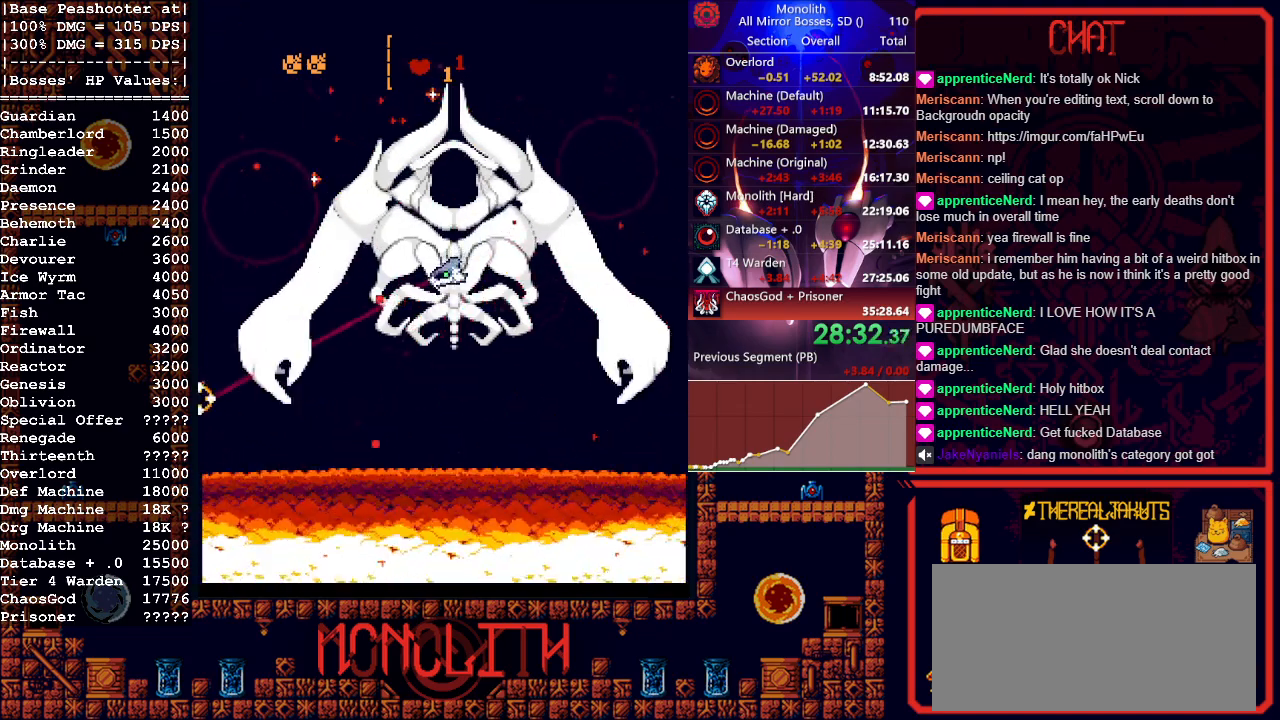
{"keys": ["a"], "mouse": [], "events": [[367, "s", "down"], [450, "s", "up"]]}
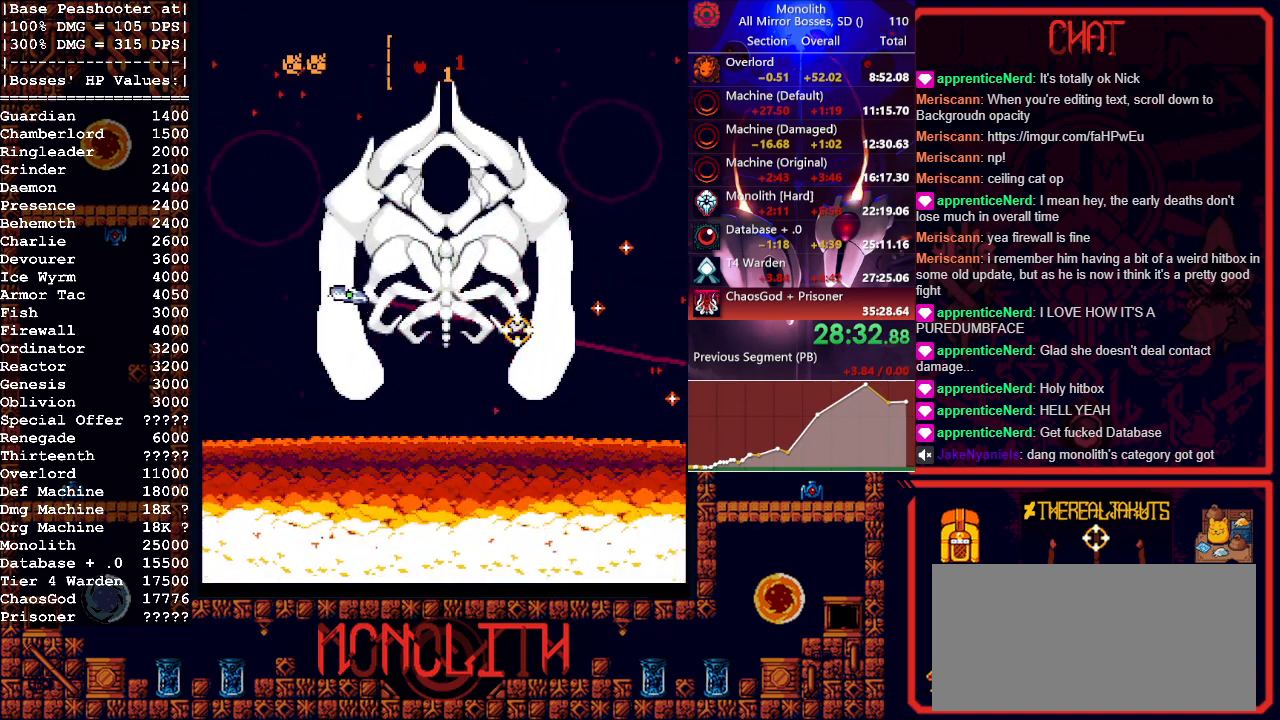
{"keys": ["a"], "mouse": [], "events": []}
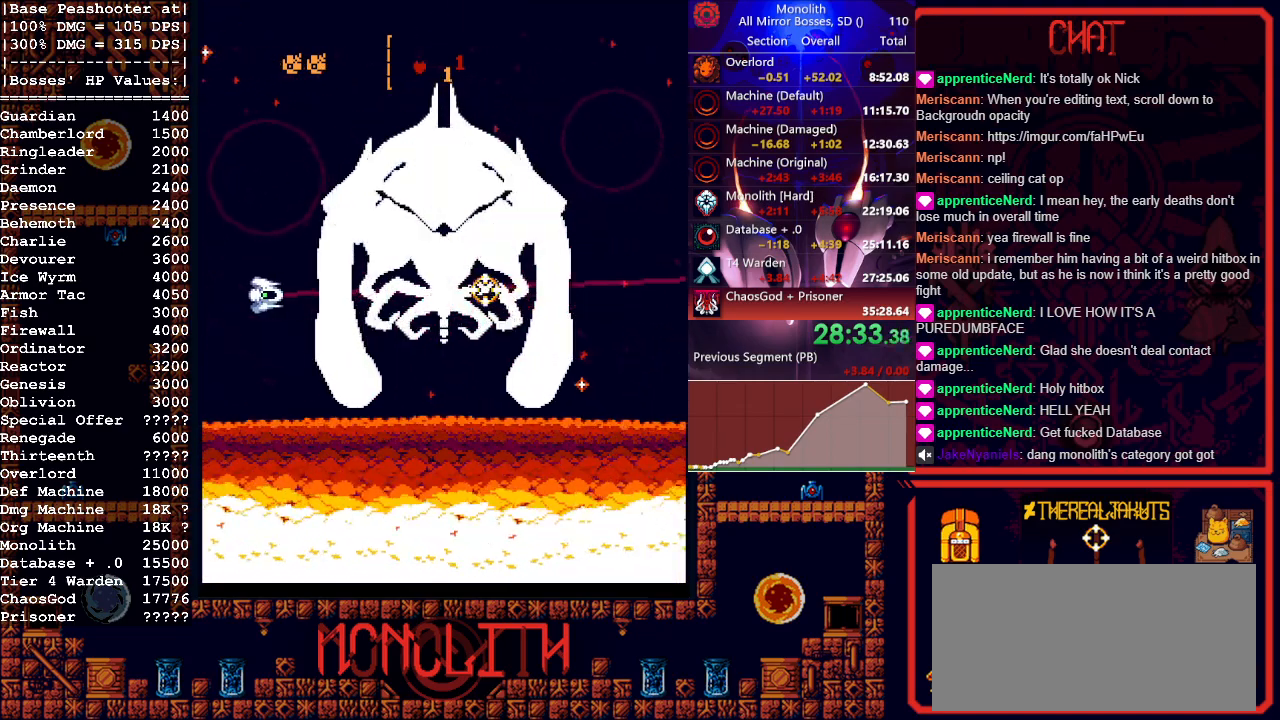
{"keys": ["a"], "mouse": [], "events": []}
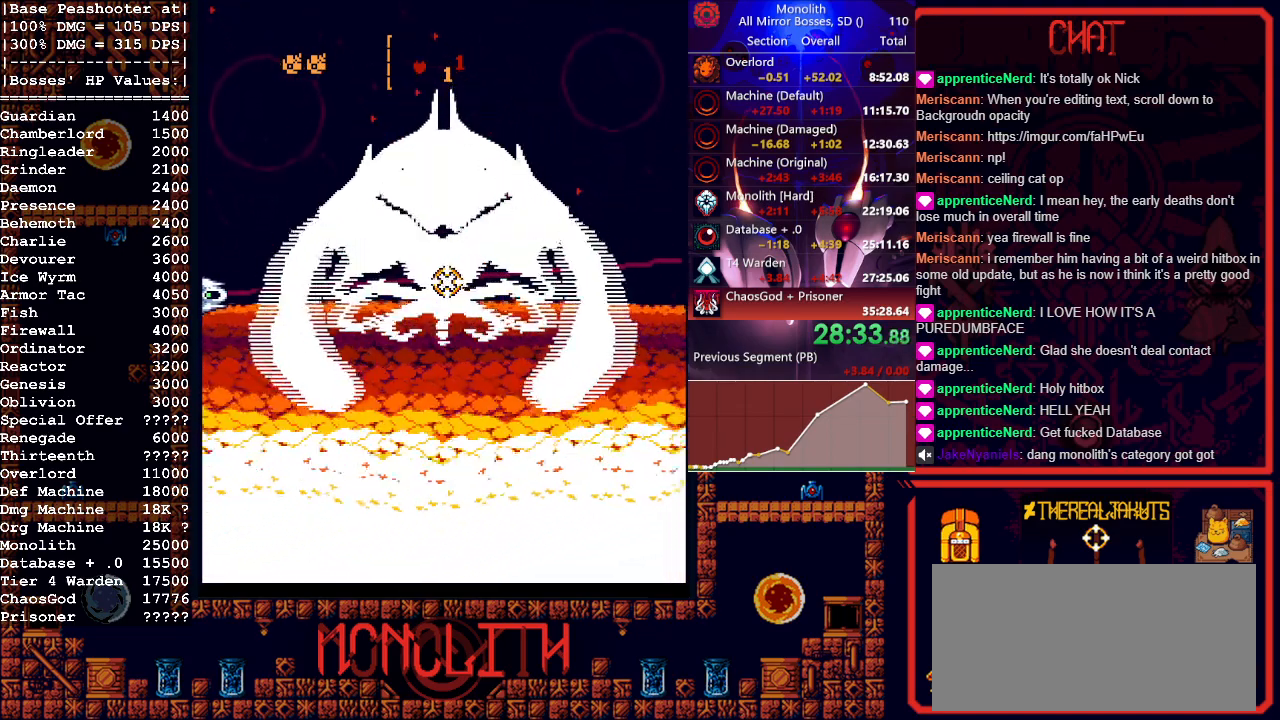
{"keys": [], "mouse": [], "events": [[133, "a", "up"]]}